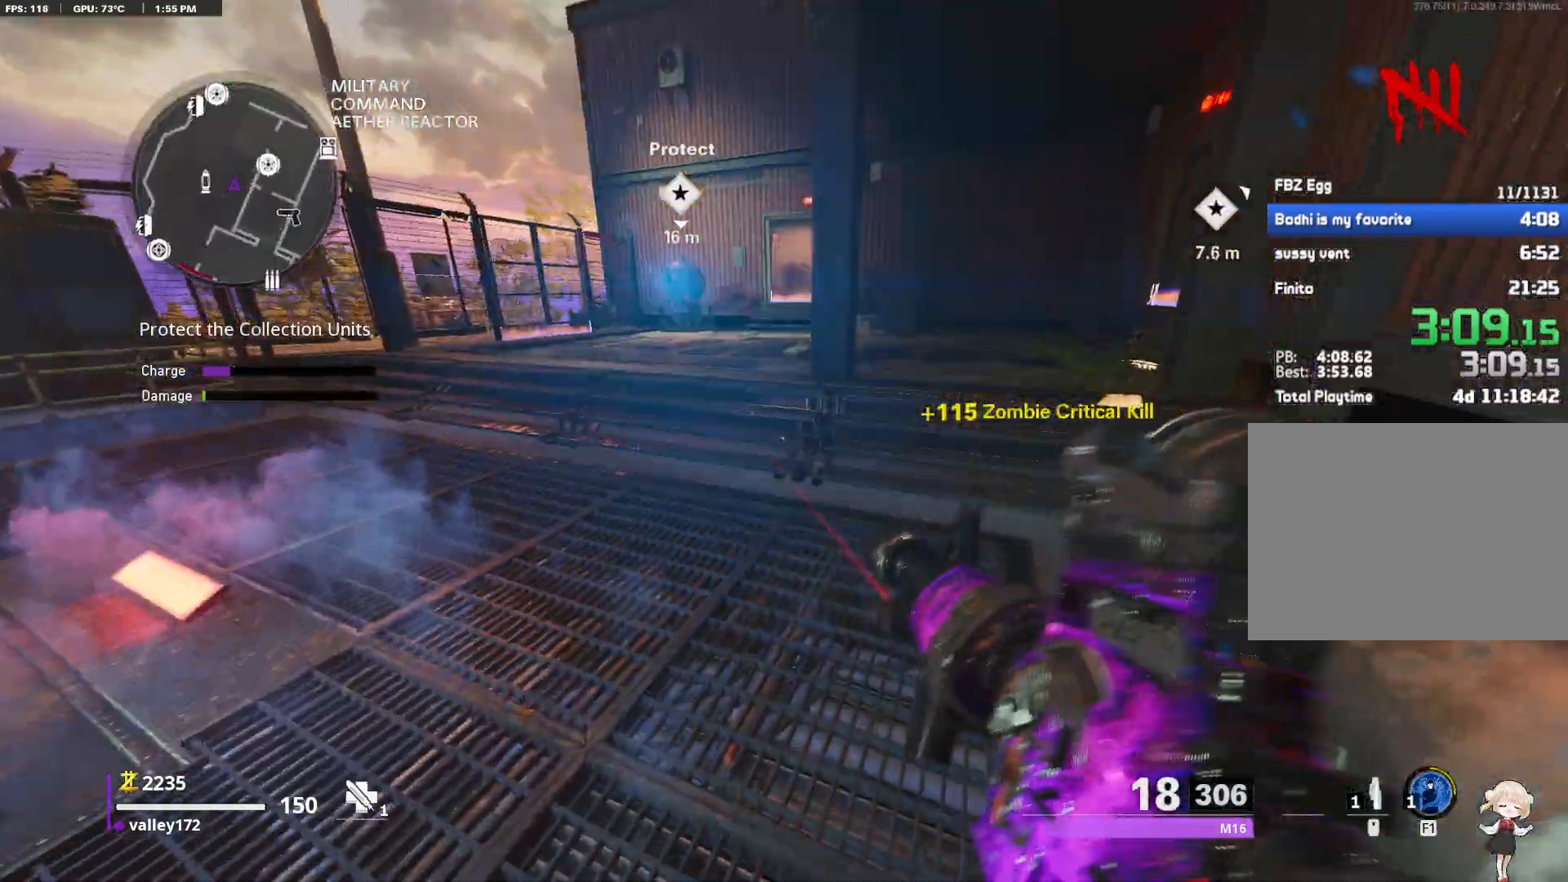
Gameplay with keyboard and mouse; each line is a JSON object with the keys and mouse buttons held at the frame after it. "events" lists presses ("down") and releases ("up") of "1", "2", "3", "4", "a", "alt", "c", "ctrl", "d", "e", "end", "escape", "f", "f1", "minus", "q", "r", "s", "shift", "space", "tab", "up", "w", "x", "z", "mouse_left", "mouse_right", "mouse_wheel_up" and "mouse_wheel_down" between this image and that frame as [ms after this image, input, new state], when the widget could be followed in between. "mouse_left", "mouse_right", "mouse_wheel_up", "mouse_wheel_down" = the "left", "right", "wheel_up", "wheel_down" buttons of the "mouse" list. No other keys are recorded. Not read: mouse_move.
{"keys": ["a", "shift", "w"], "mouse": [], "events": [[333, "a", "down"]]}
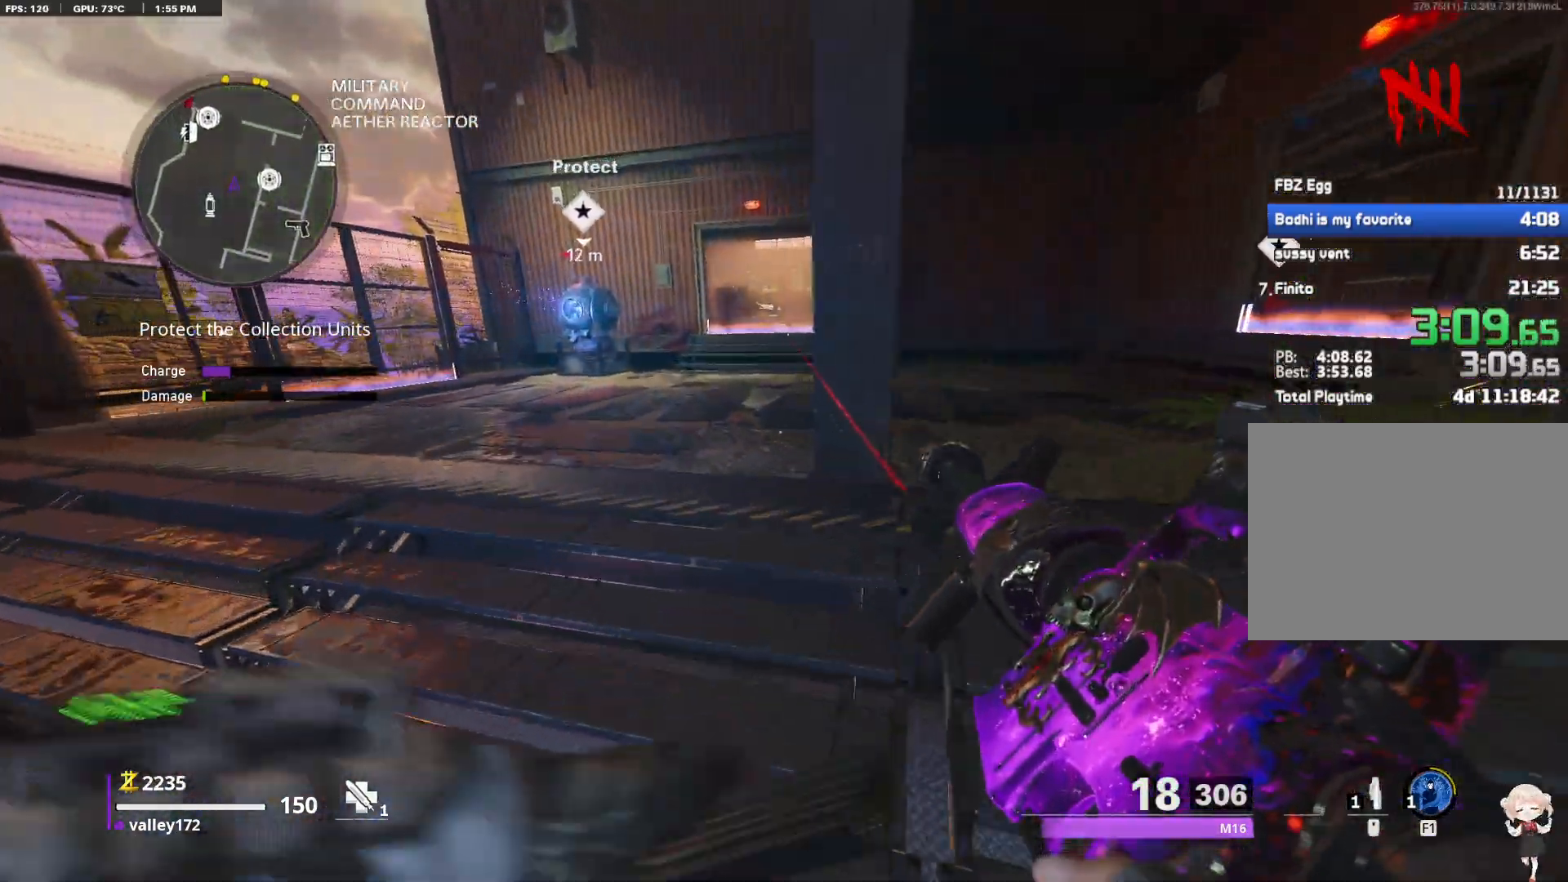
{"keys": ["a", "shift", "w"], "mouse": [], "events": [[117, "a", "up"], [200, "shift", "up"], [300, "shift", "down"], [483, "a", "down"]]}
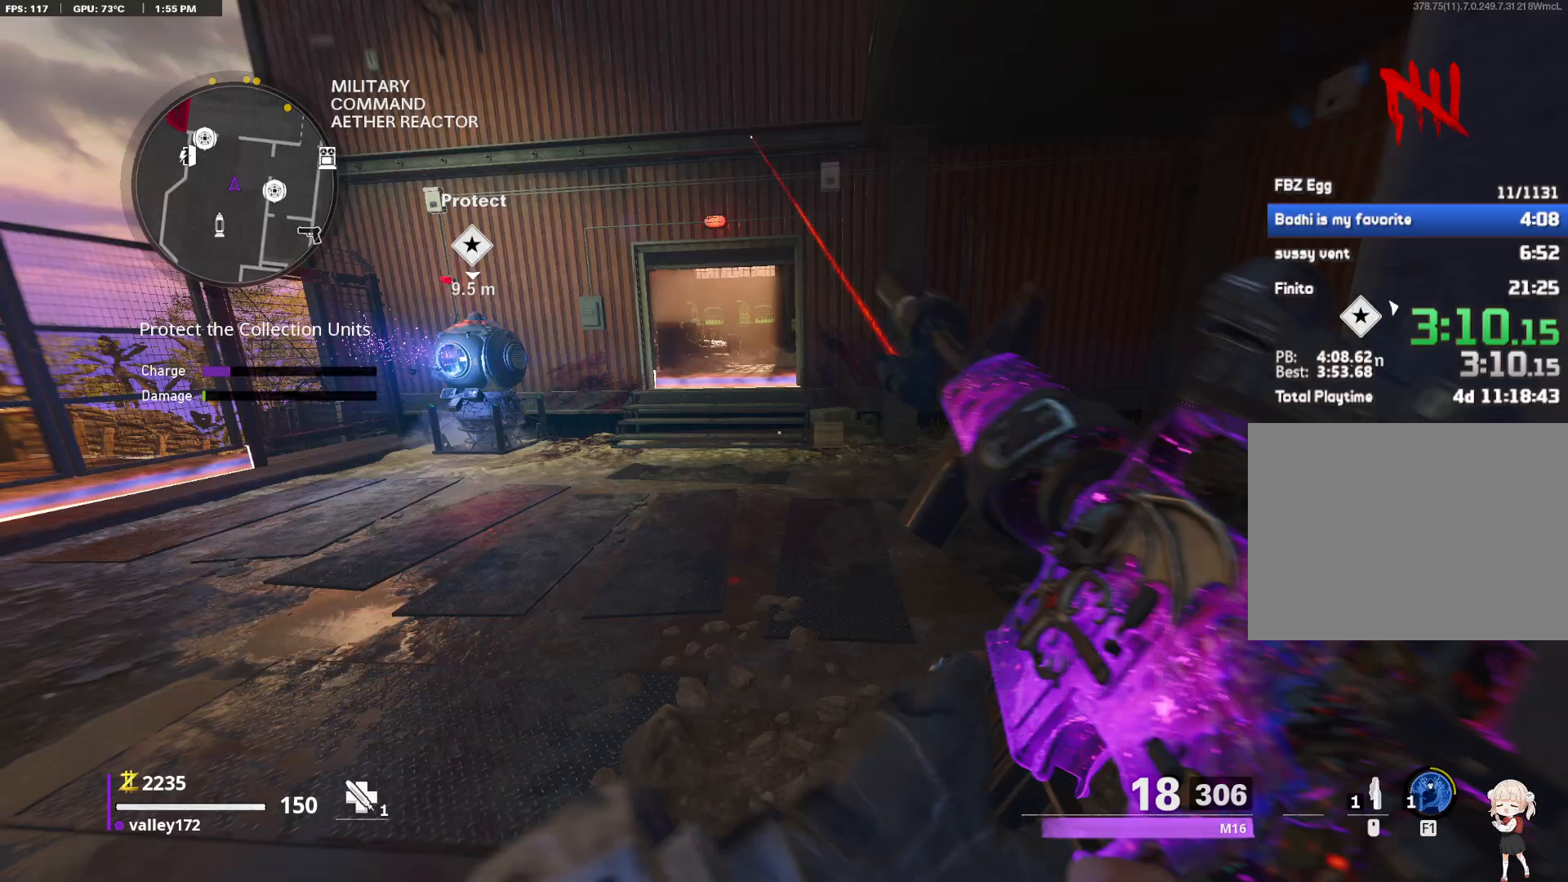
{"keys": ["a", "shift", "w"], "mouse": [], "events": []}
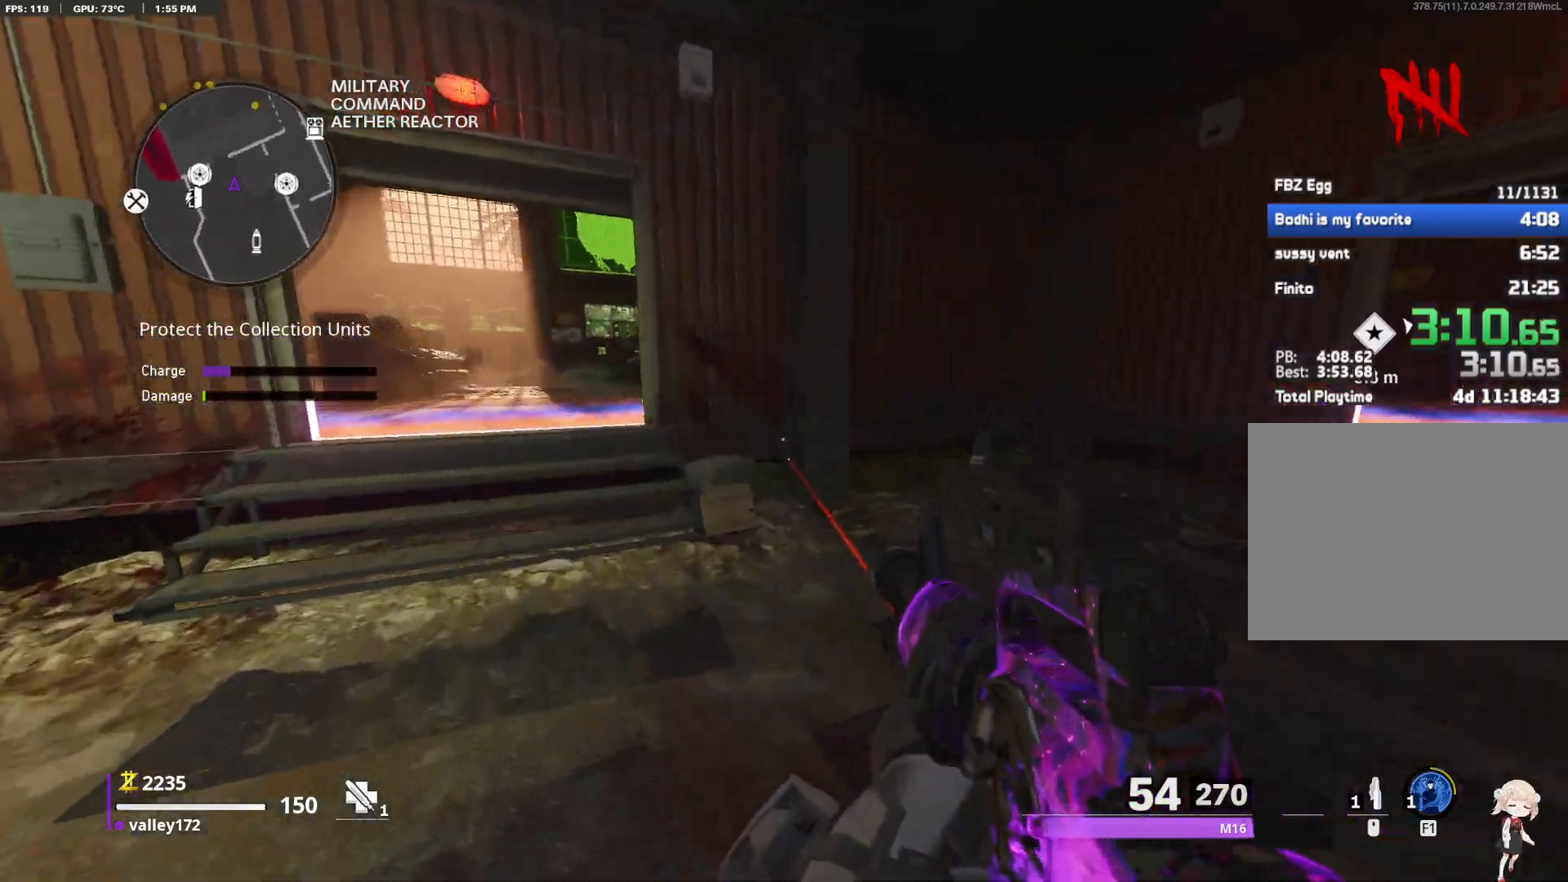
{"keys": ["d", "s"], "mouse": ["right"], "events": [[283, "w", "up"], [333, "shift", "up"], [417, "d", "down"], [417, "mouse_right", "down"], [467, "a", "up"], [467, "s", "down"]]}